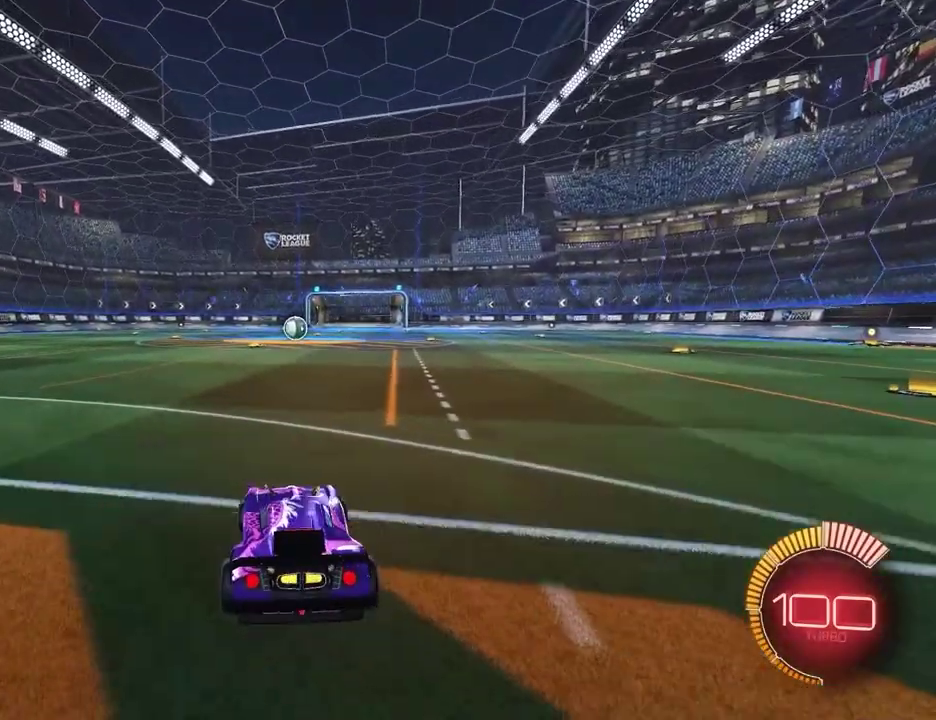
Gameplay with a controller (PlayStation layout); each line is a JSON object with the inputs held at the frame after it. "events" lists button and stick changes between this image and that frame as [ms after this image, input, new state], when the widget could be followed in between. Not read: R1 R3 right_stick.
{"buttons": ["R2"], "left_stick": "center", "events": [[33, "R2", "down"]]}
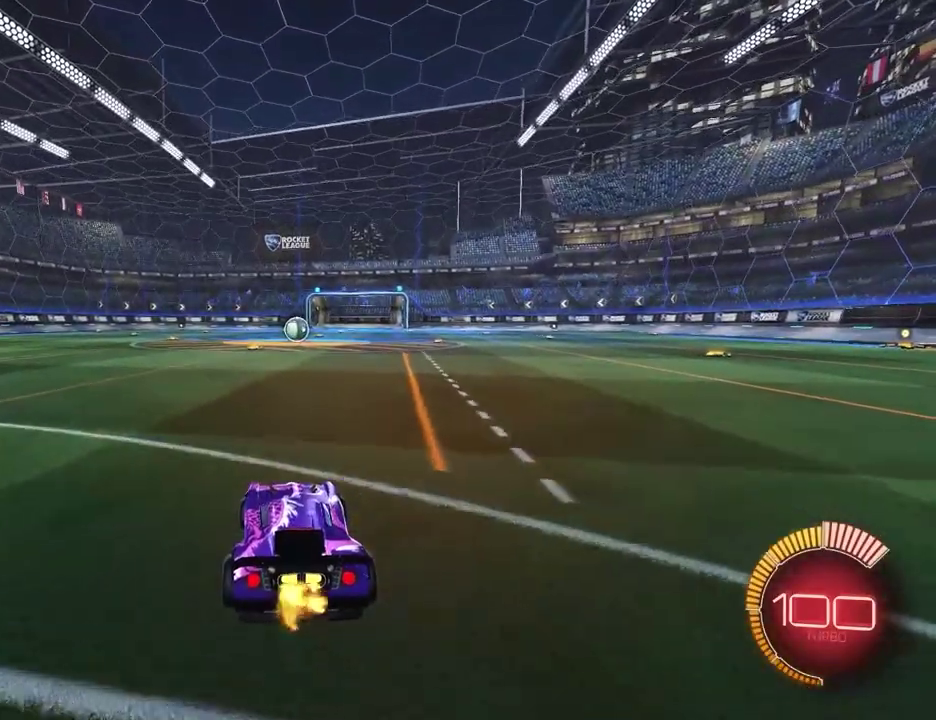
{"buttons": ["R2"], "left_stick": "center", "events": []}
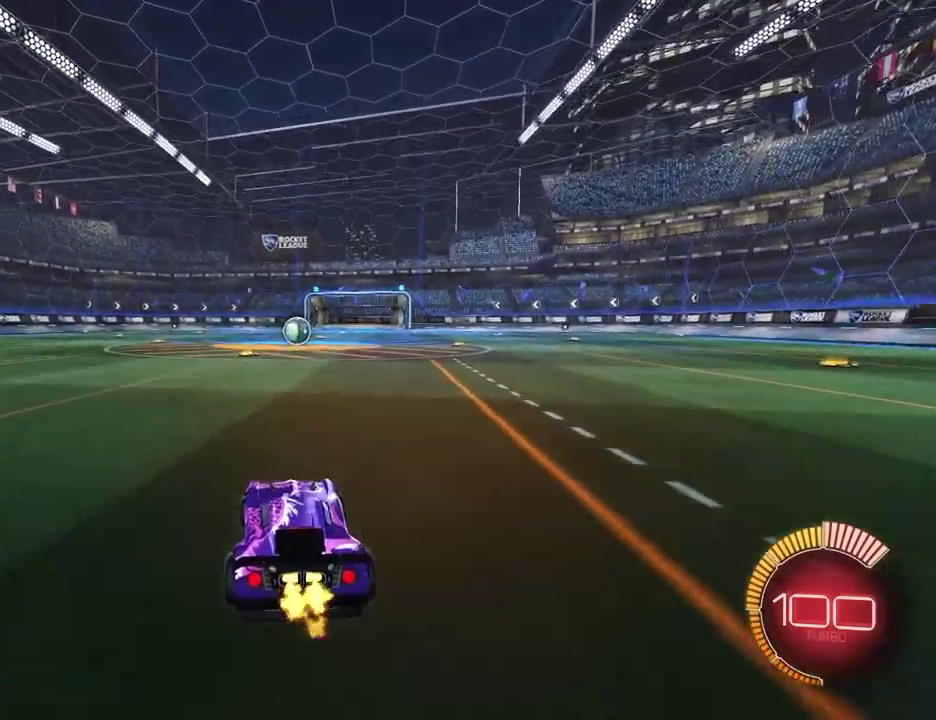
{"buttons": ["R2"], "left_stick": "center", "events": []}
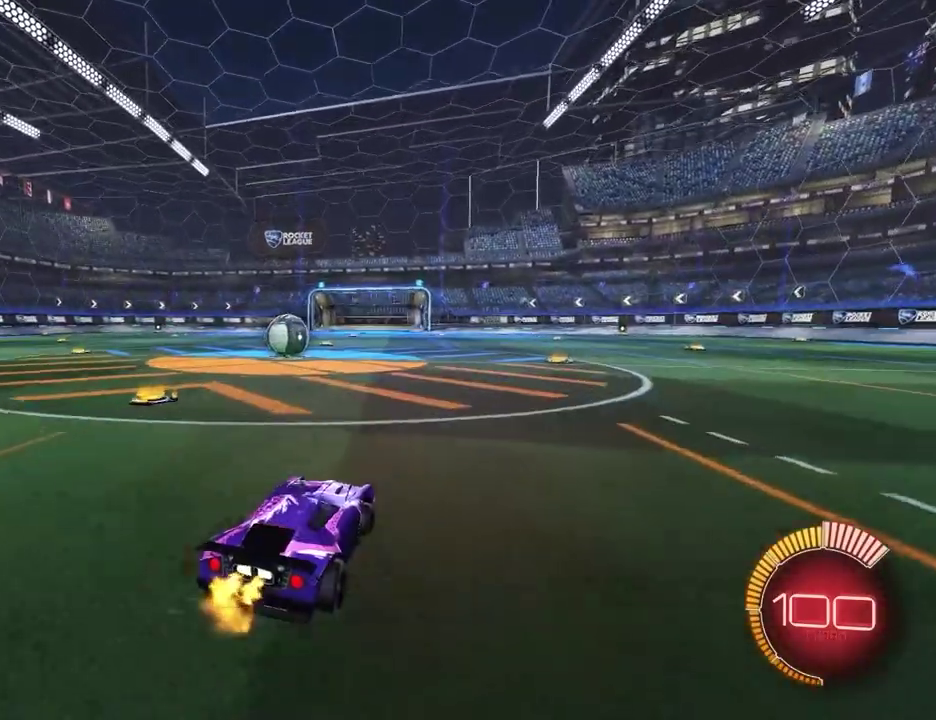
{"buttons": [], "left_stick": "left", "events": [[450, "left_stick", "left"], [483, "R2", "up"]]}
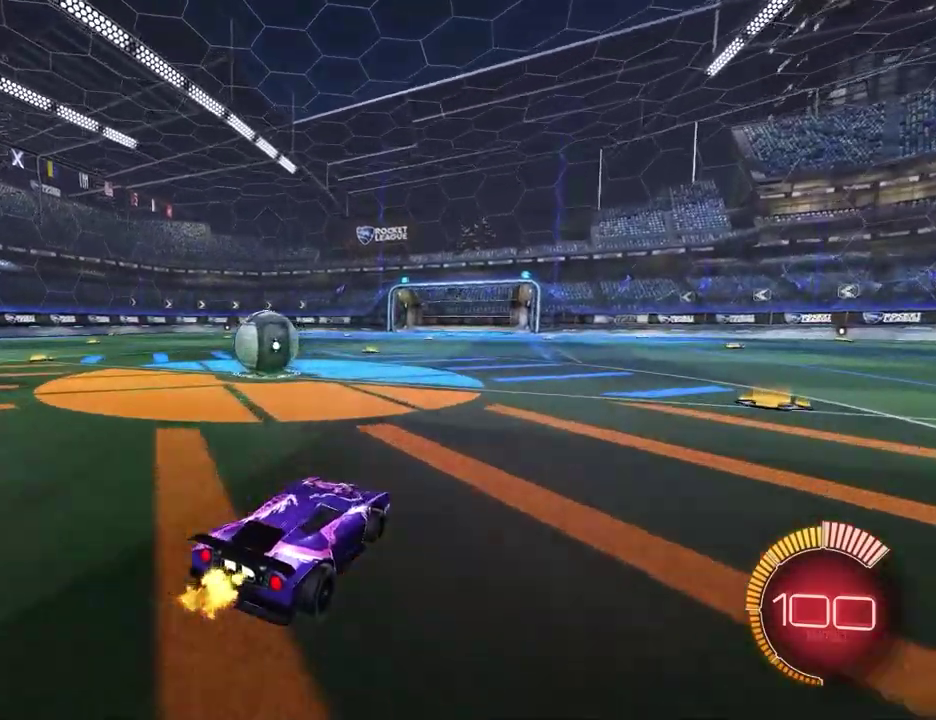
{"buttons": [], "left_stick": "left", "events": [[267, "L2", "down"], [400, "L2", "up"]]}
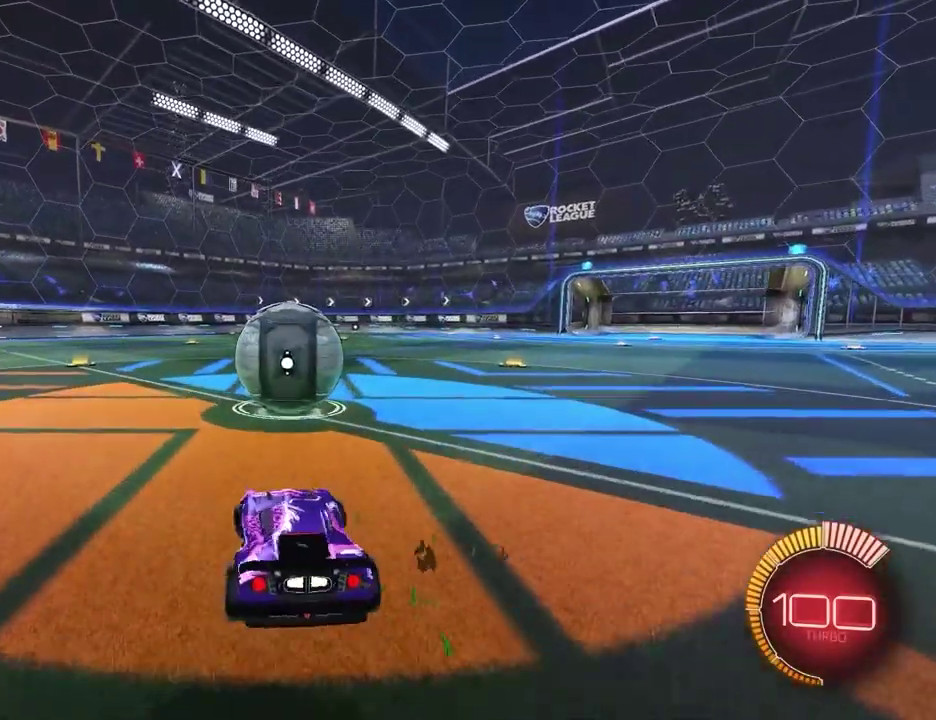
{"buttons": ["R2"], "left_stick": "up-left", "events": [[33, "R2", "down"], [67, "left_stick", "up-left"], [100, "TRIANGLE", "down"], [200, "TRIANGLE", "up"]]}
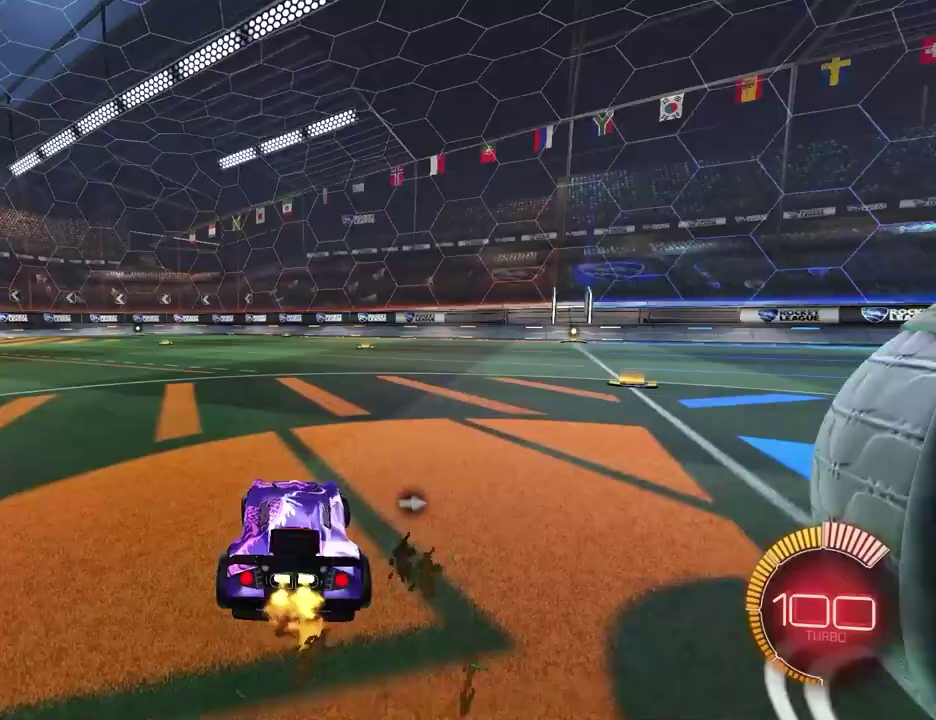
{"buttons": ["R2"], "left_stick": "up-left", "events": []}
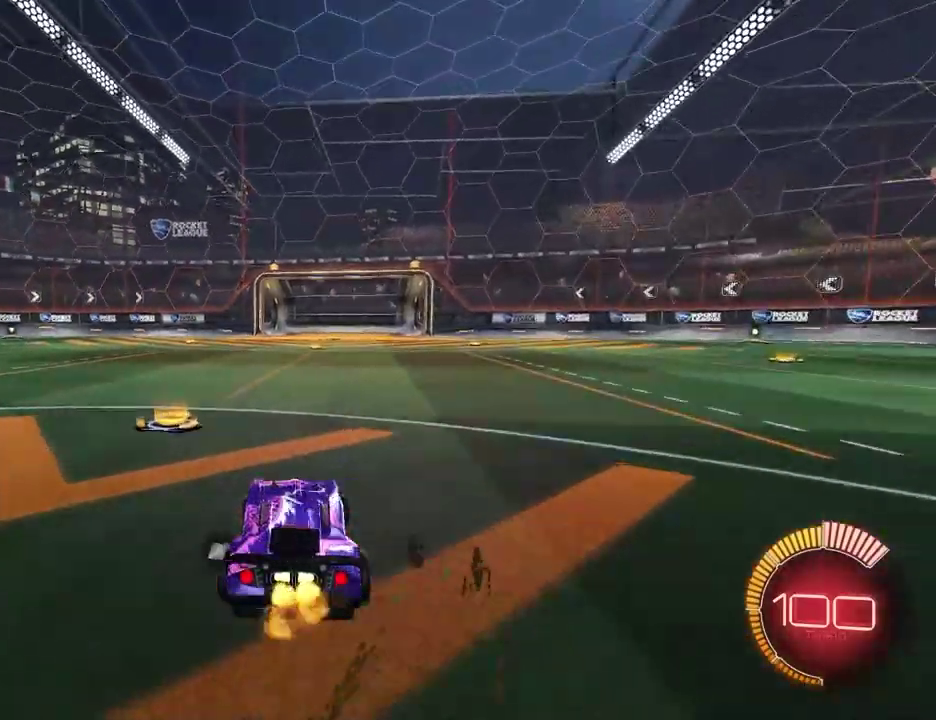
{"buttons": ["R2"], "left_stick": "right", "events": [[67, "left_stick", "center"], [150, "left_stick", "up-right"], [267, "left_stick", "right"]]}
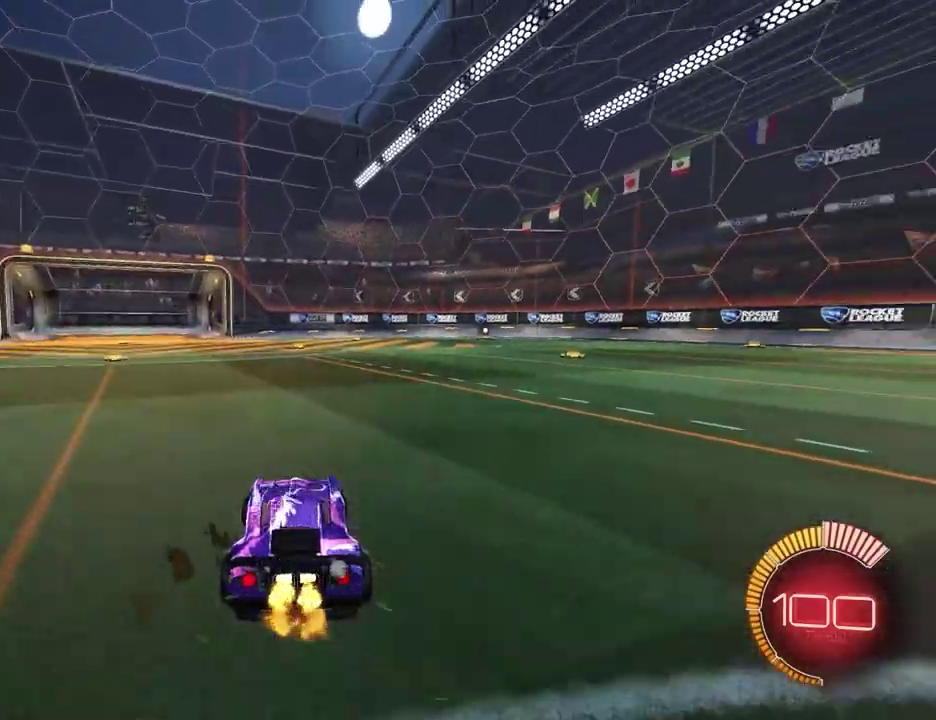
{"buttons": ["R2"], "left_stick": "center", "events": [[217, "left_stick", "center"]]}
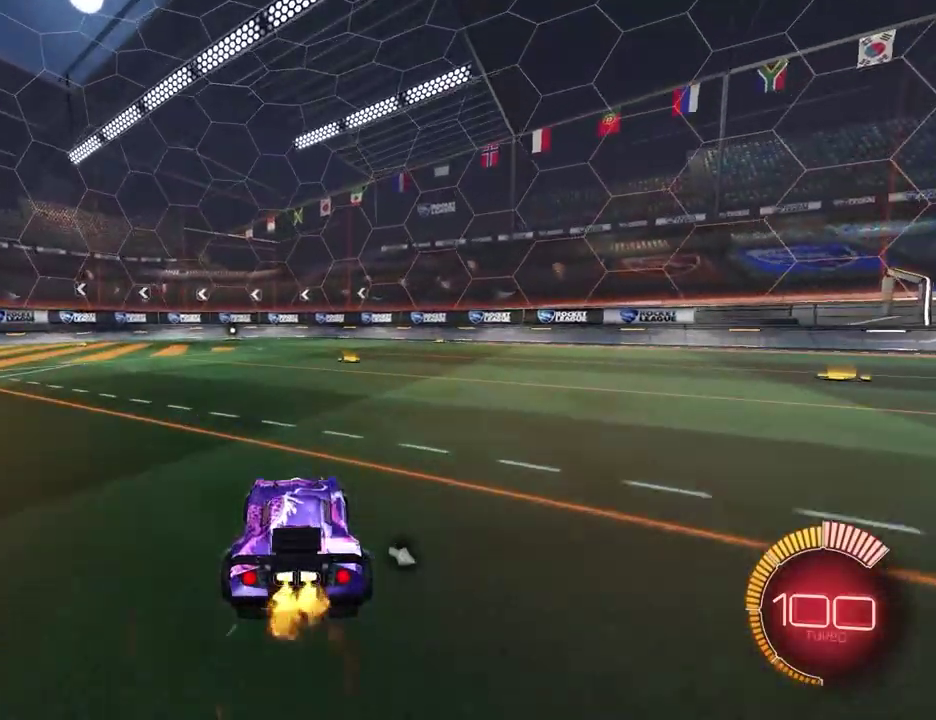
{"buttons": ["R2"], "left_stick": "center", "events": [[317, "left_stick", "right"], [500, "left_stick", "center"]]}
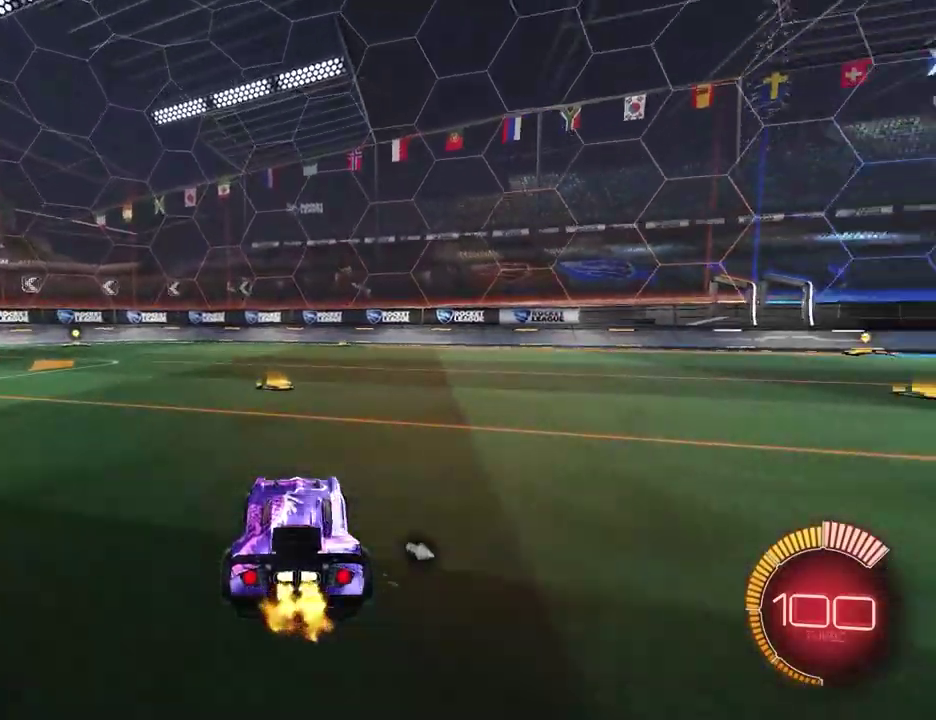
{"buttons": [], "left_stick": "up-left", "events": [[250, "R2", "up"], [317, "L2", "down"], [317, "left_stick", "up-left"], [483, "L2", "up"]]}